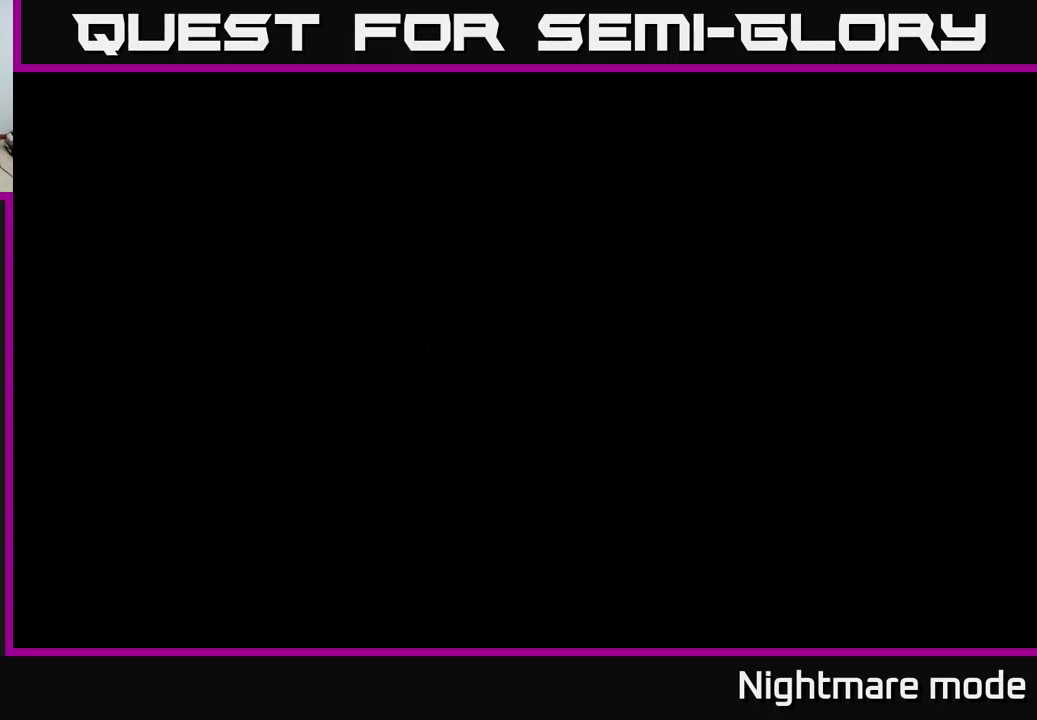
Gameplay with a controller (Xbox layout); each line is a JSON object with the inputs held at the frame after it. "events" lists button and stick changes between this image and that frame as [ms after this image, input, new state], when the widget could be followed in between.
{"buttons": [], "left_stick": "center", "right_stick": "center", "events": [[416, "left_stick", "center"]]}
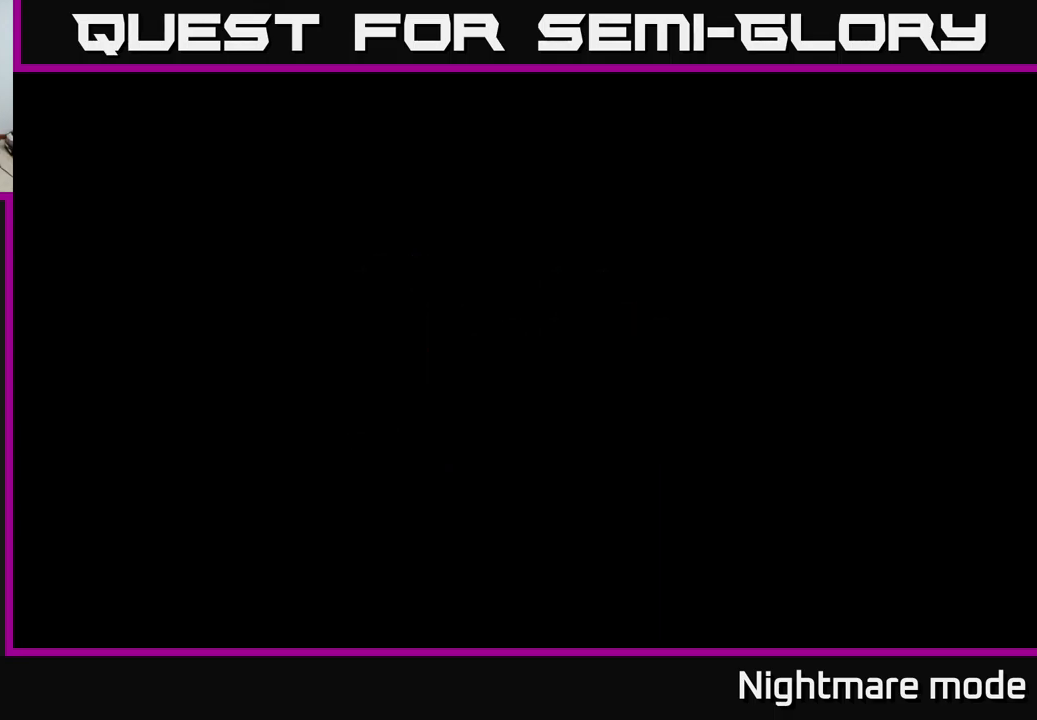
{"buttons": [], "left_stick": "right", "right_stick": "center", "events": [[50, "left_stick", "right"], [316, "L2", "down"], [433, "L2", "up"]]}
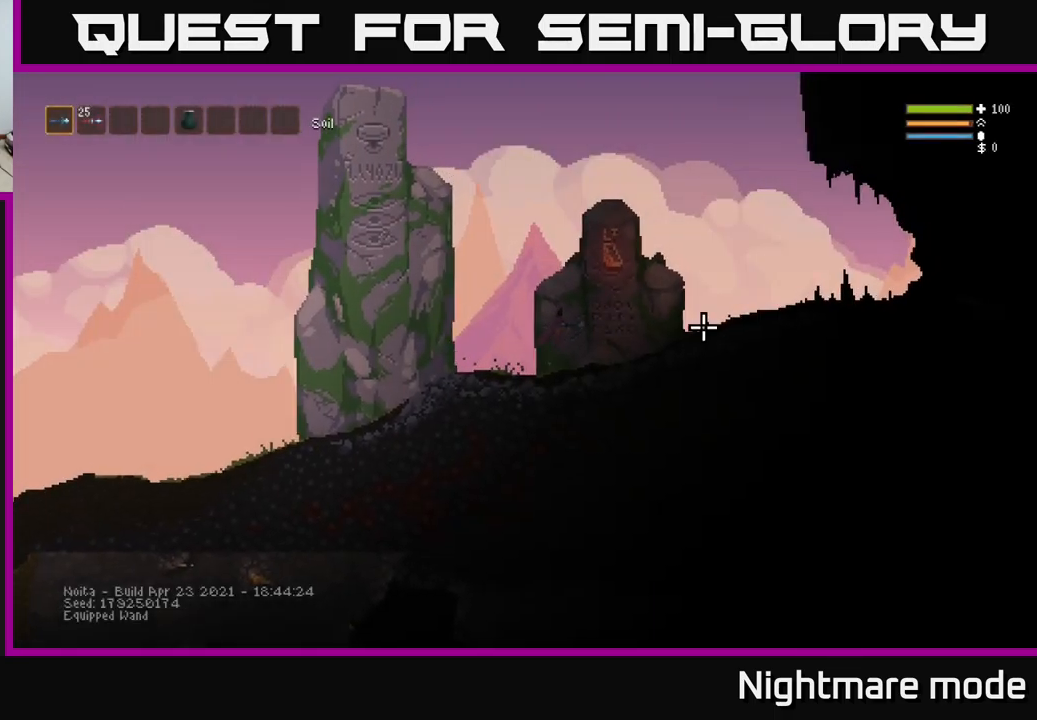
{"buttons": [], "left_stick": "right", "right_stick": "center", "events": [[250, "L2", "down"], [350, "L2", "up"]]}
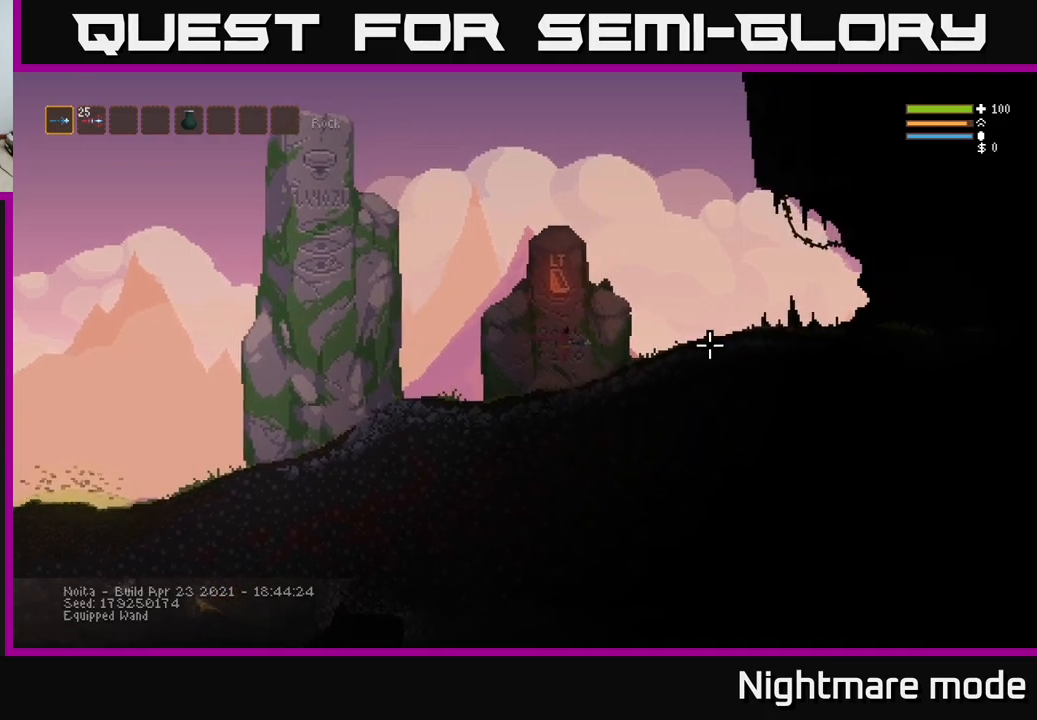
{"buttons": [], "left_stick": "right", "right_stick": "center", "events": [[167, "L2", "down"], [333, "L2", "up"]]}
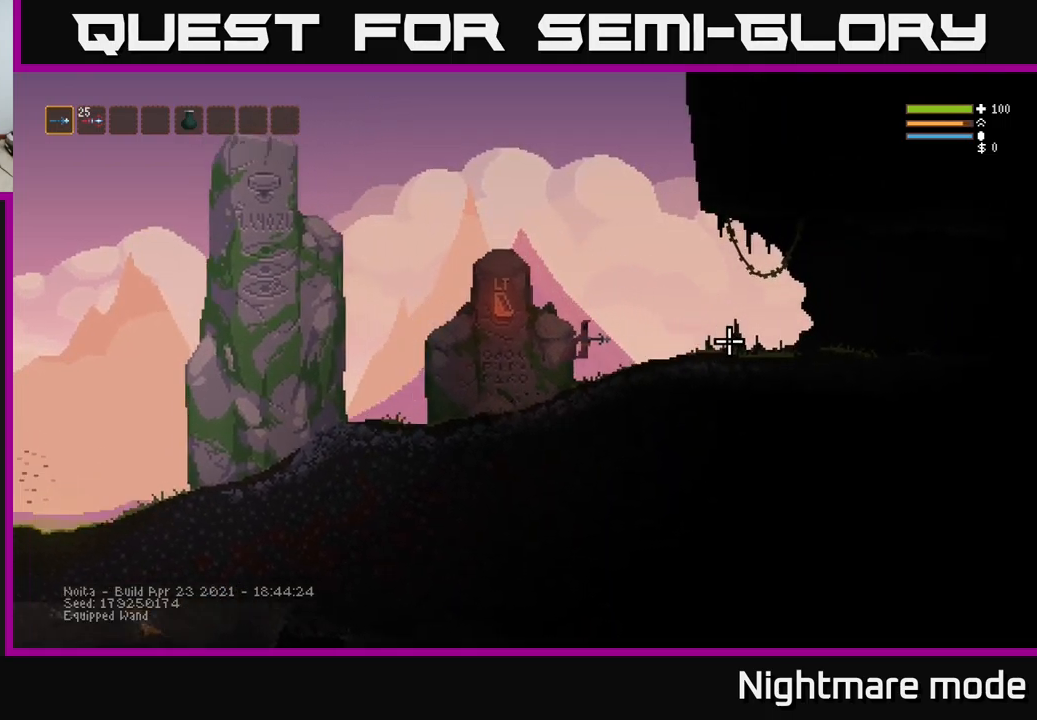
{"buttons": [], "left_stick": "right", "right_stick": "center", "events": [[367, "L2", "down"], [450, "L2", "up"]]}
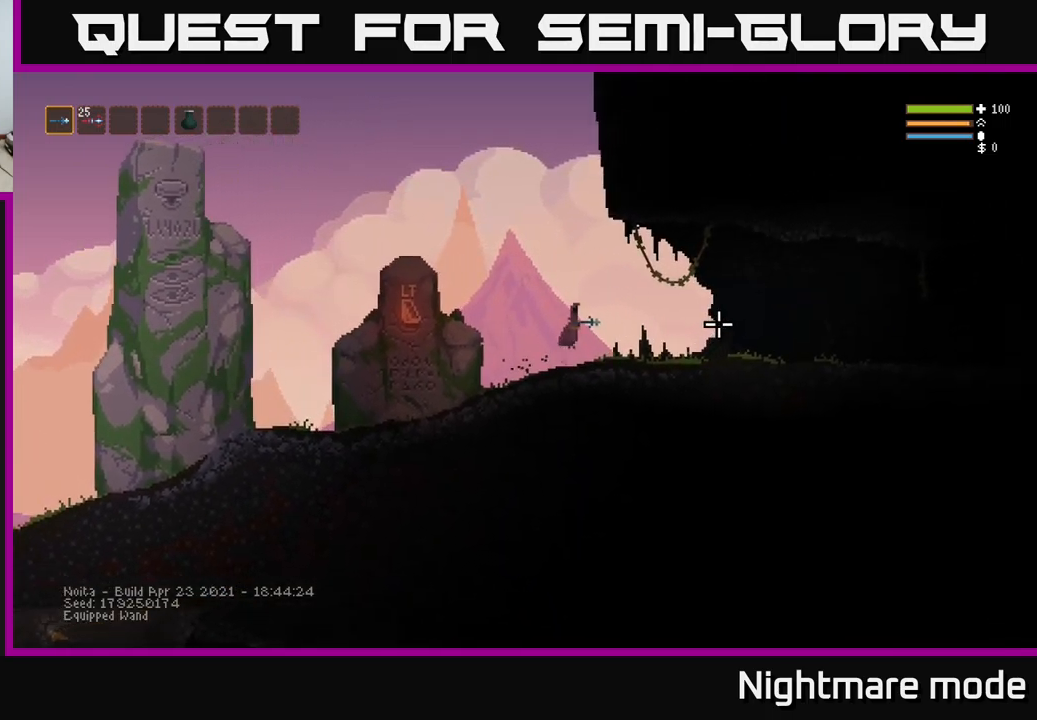
{"buttons": [], "left_stick": "right", "right_stick": "center", "events": []}
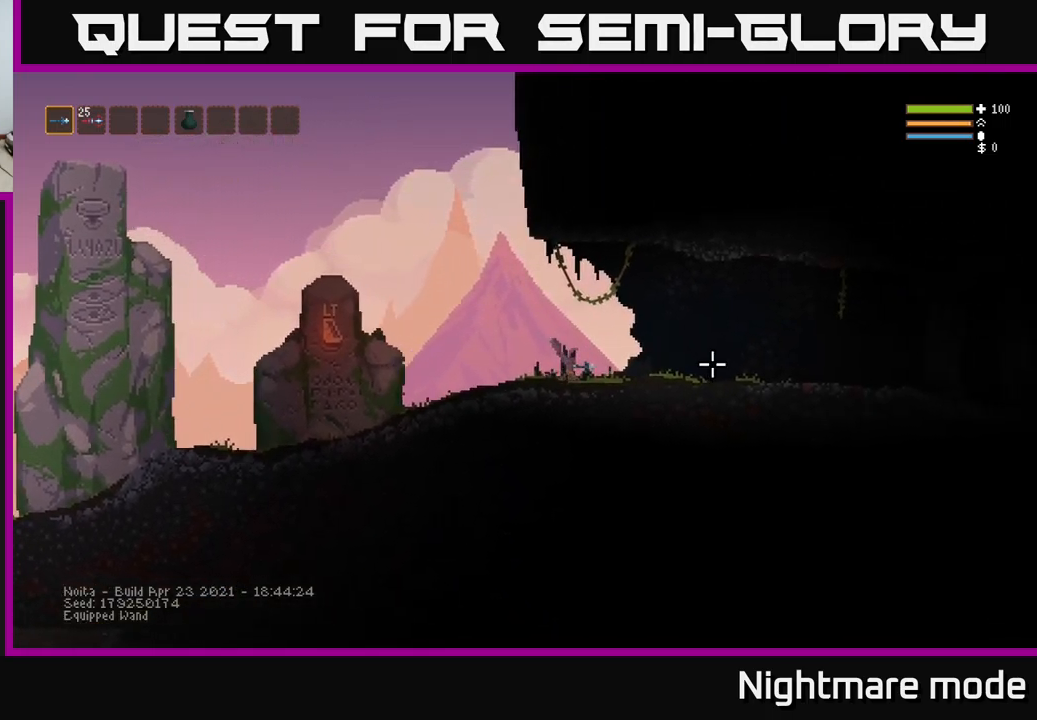
{"buttons": [], "left_stick": "right", "right_stick": "center", "events": [[33, "L2", "down"], [167, "L2", "up"]]}
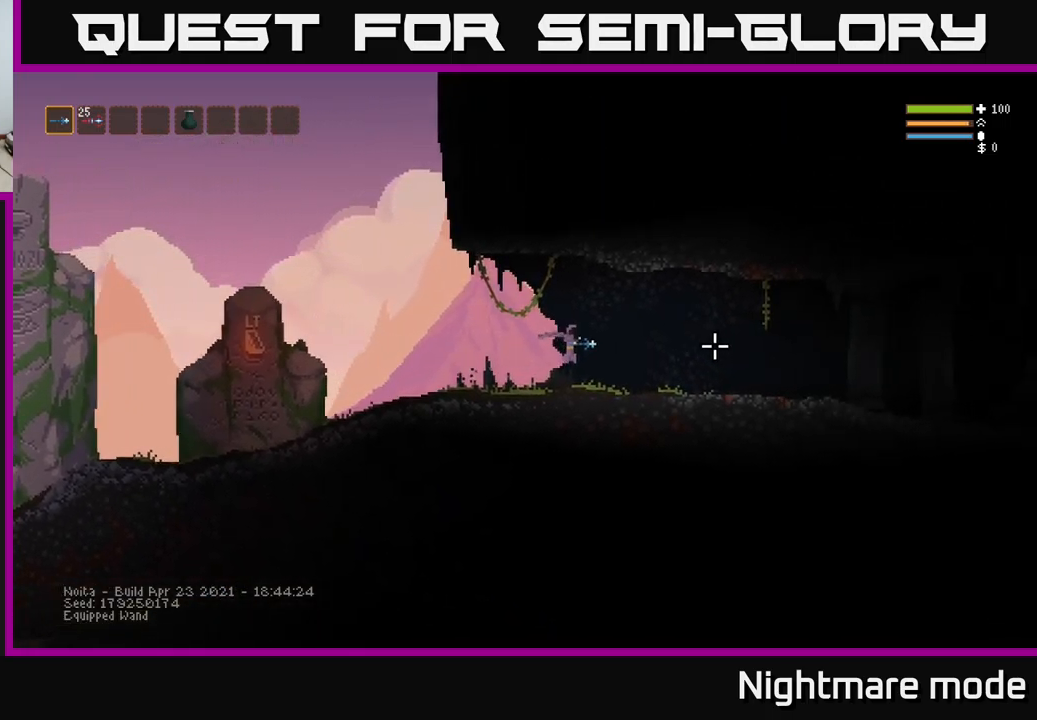
{"buttons": [], "left_stick": "right", "right_stick": "center", "events": [[200, "L2", "down"], [283, "L2", "up"], [300, "R2", "down"], [400, "R2", "up"]]}
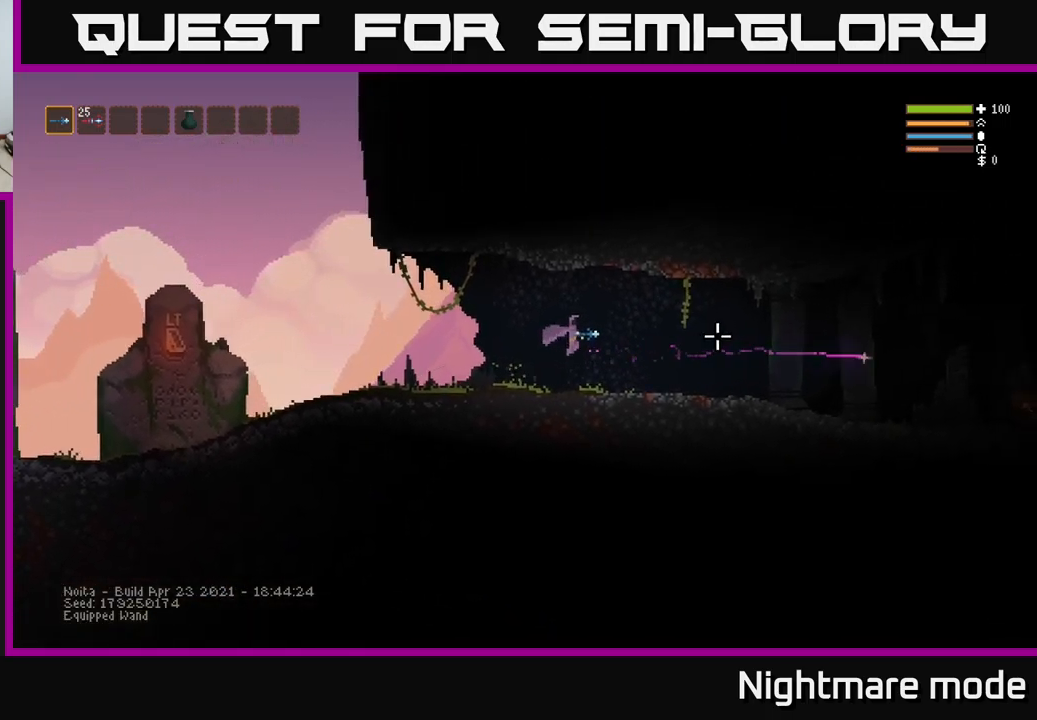
{"buttons": ["L2"], "left_stick": "right", "right_stick": "center", "events": [[467, "L2", "down"]]}
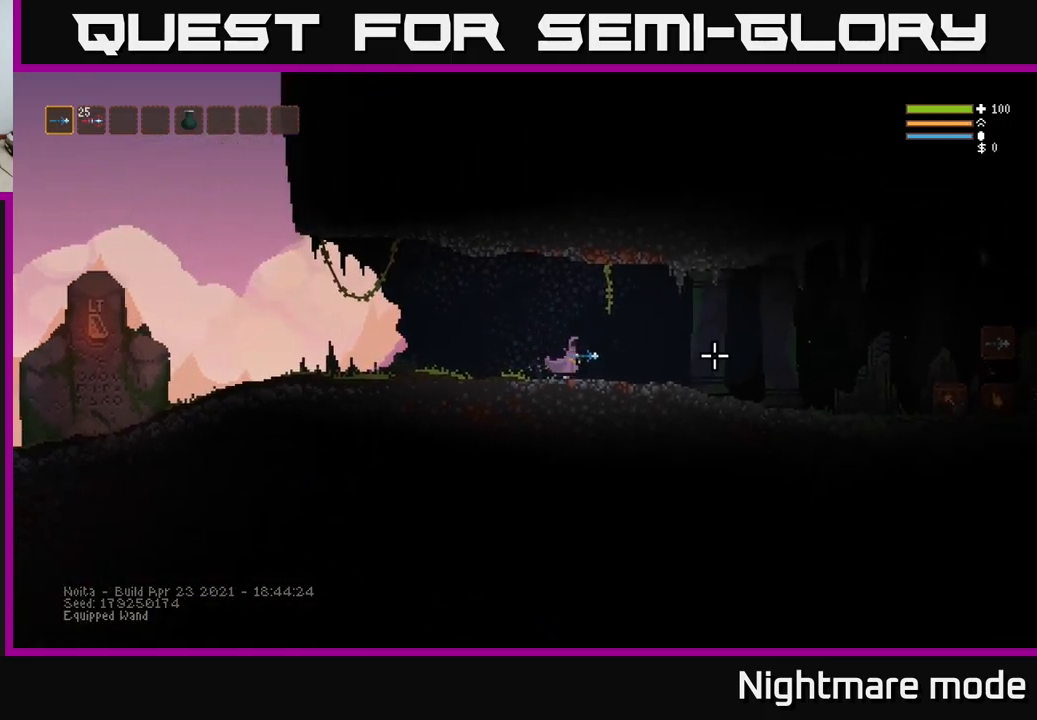
{"buttons": [], "left_stick": "right", "right_stick": "center", "events": [[50, "L2", "up"]]}
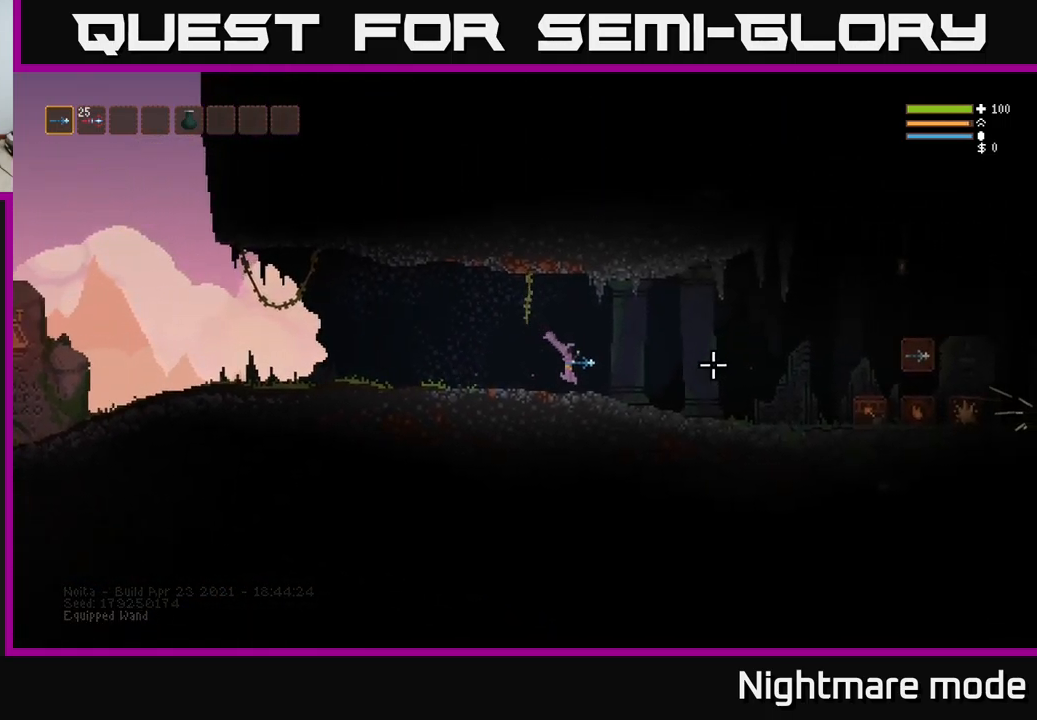
{"buttons": [], "left_stick": "right", "right_stick": "center", "events": [[183, "L2", "down"], [267, "L2", "up"]]}
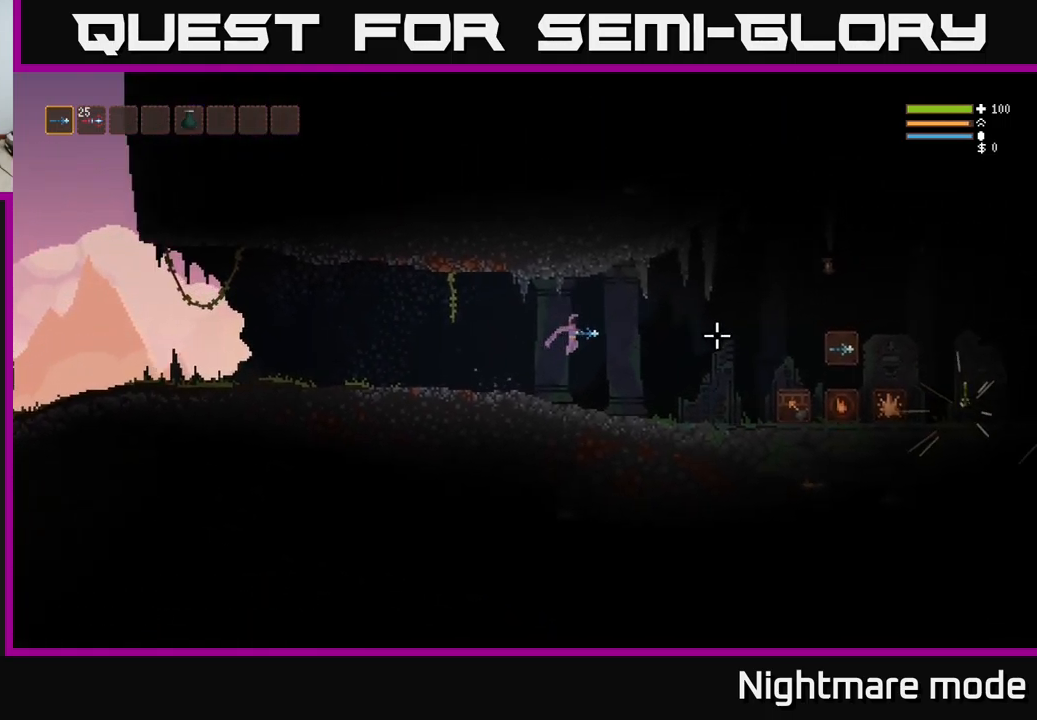
{"buttons": [], "left_stick": "right", "right_stick": "center", "events": []}
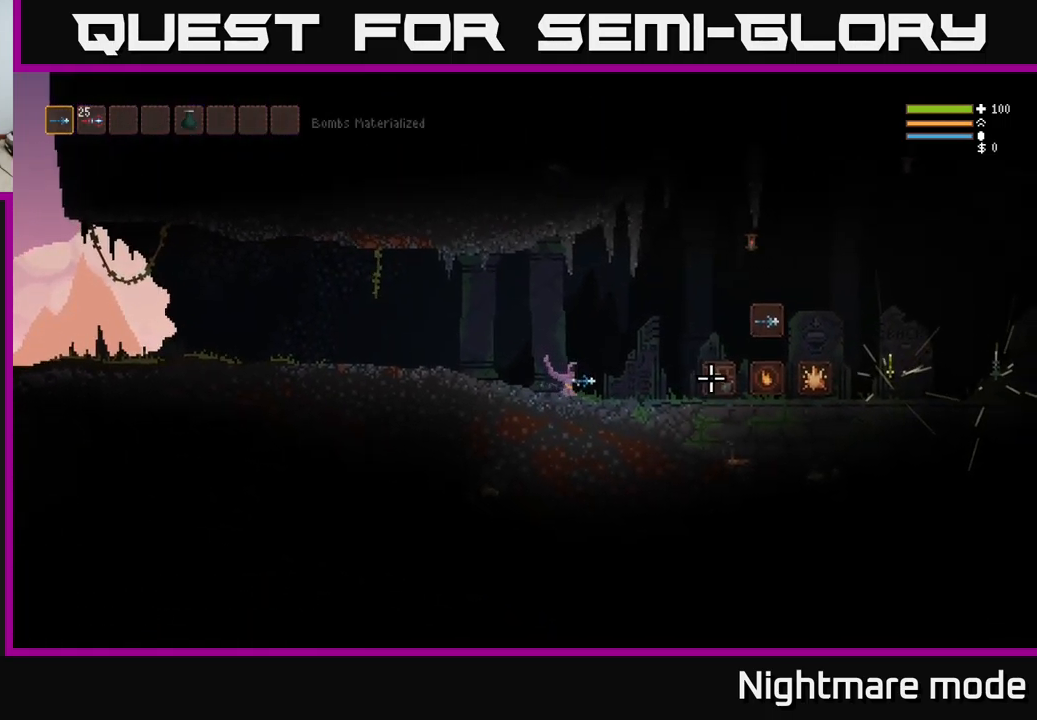
{"buttons": [], "left_stick": "right", "right_stick": "center", "events": [[333, "L2", "down"], [449, "L2", "up"]]}
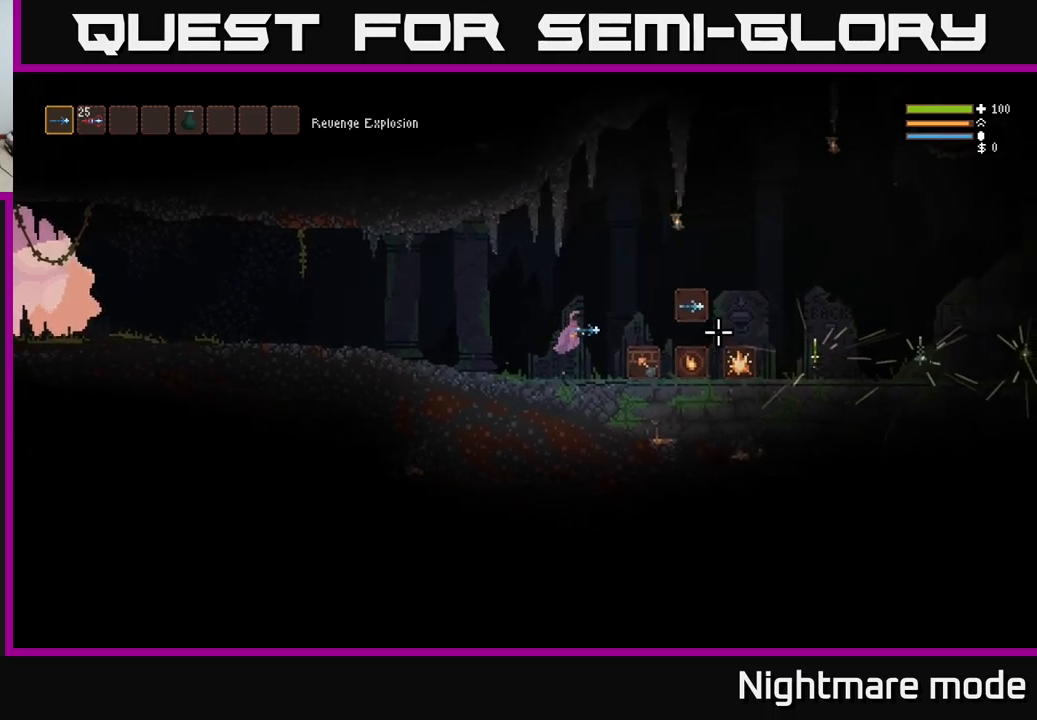
{"buttons": [], "left_stick": "right", "right_stick": "center", "events": [[250, "L2", "down"], [400, "L2", "up"]]}
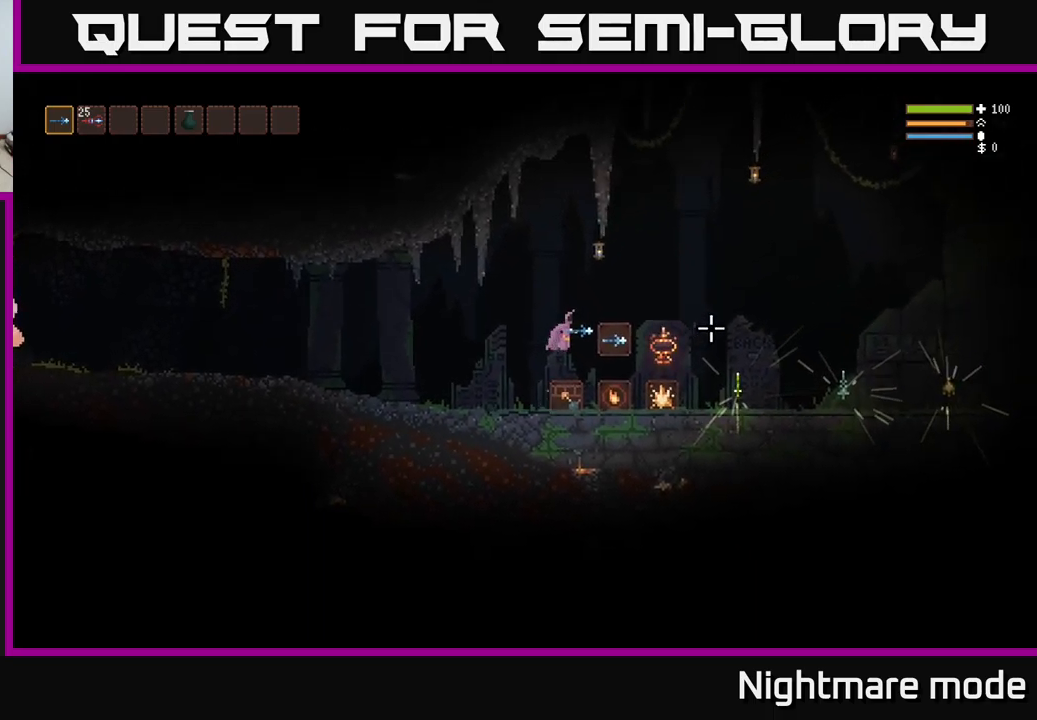
{"buttons": [], "left_stick": "center", "right_stick": "center", "events": [[200, "A", "down"], [267, "left_stick", "center"], [317, "A", "up"]]}
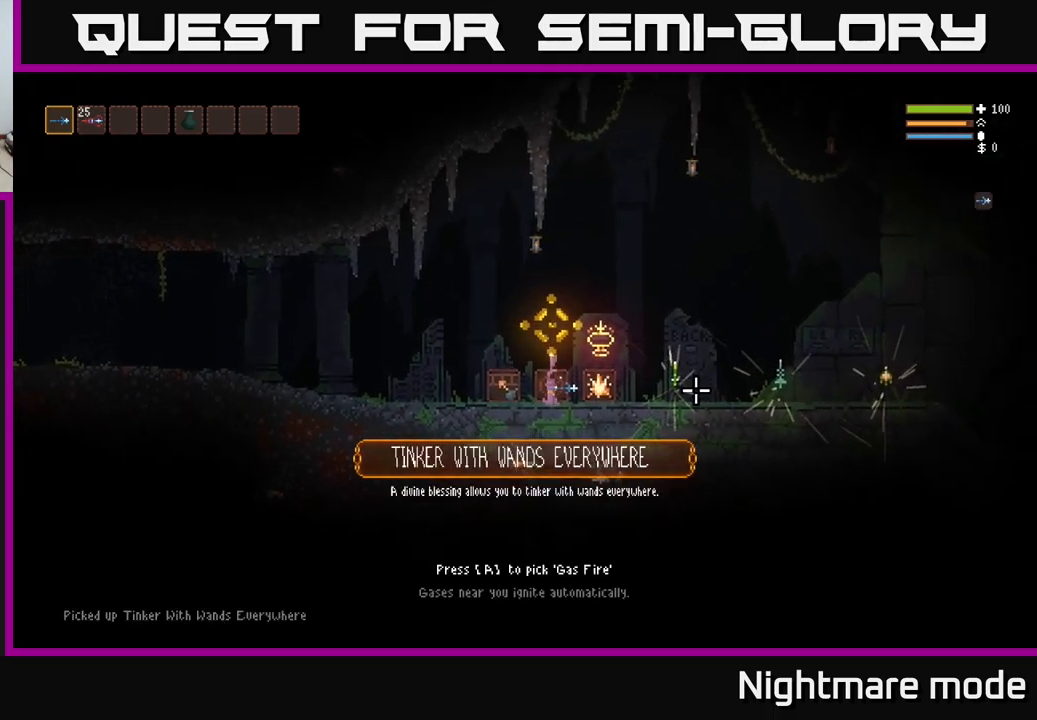
{"buttons": [], "left_stick": "center", "right_stick": "center", "events": []}
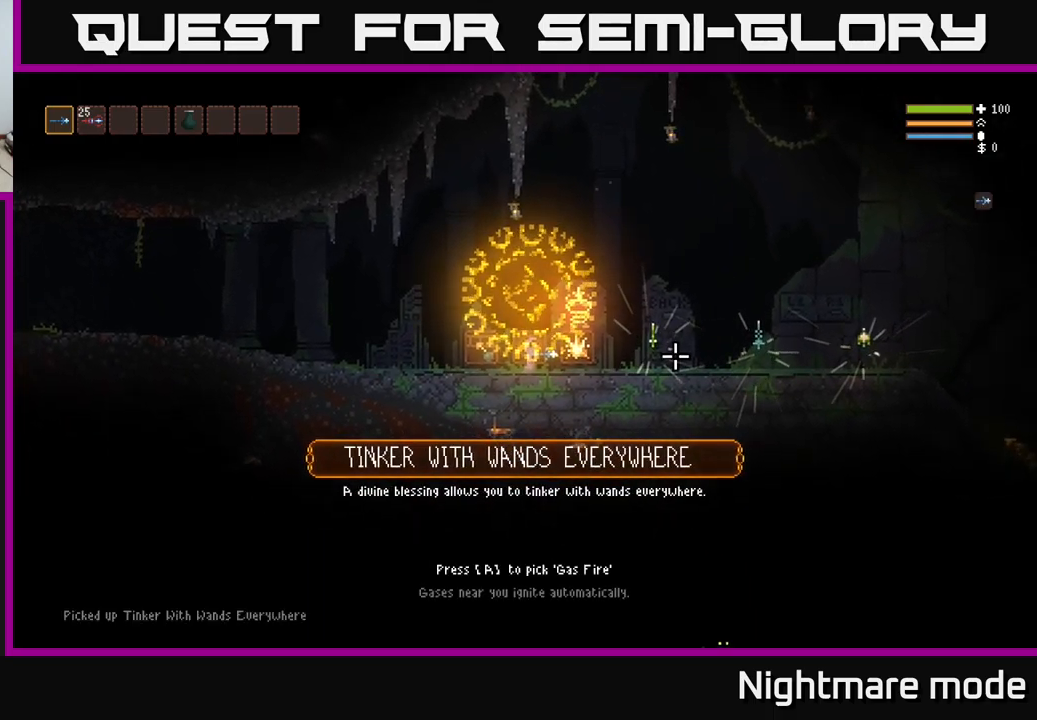
{"buttons": [], "left_stick": "center", "right_stick": "center", "events": []}
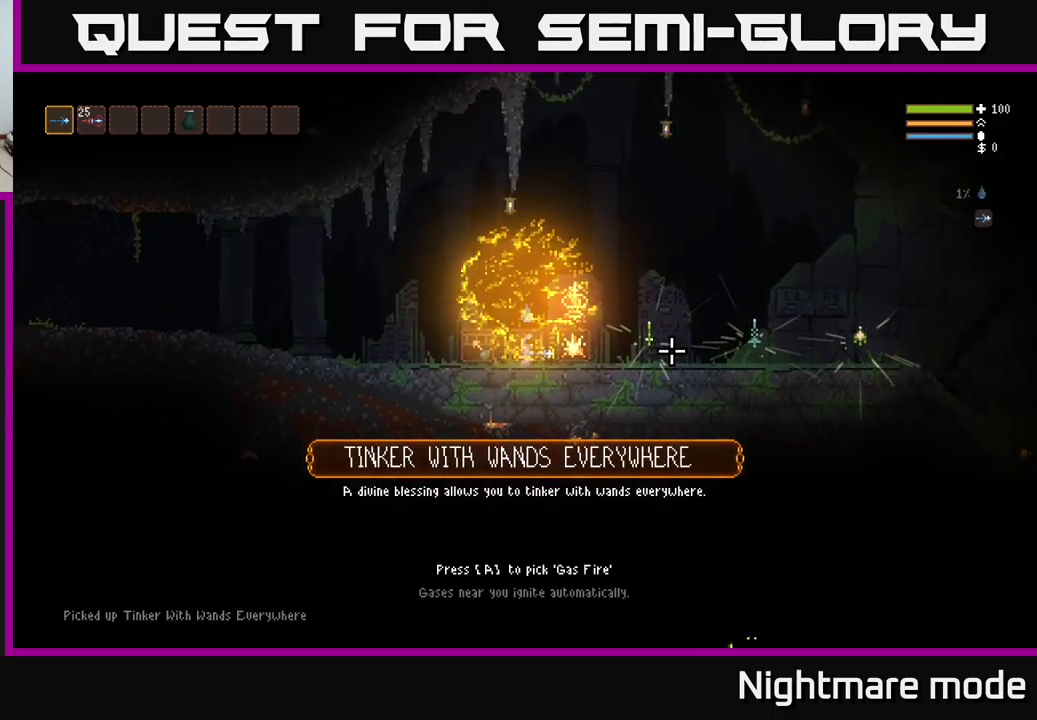
{"buttons": [], "left_stick": "center", "right_stick": "center", "events": []}
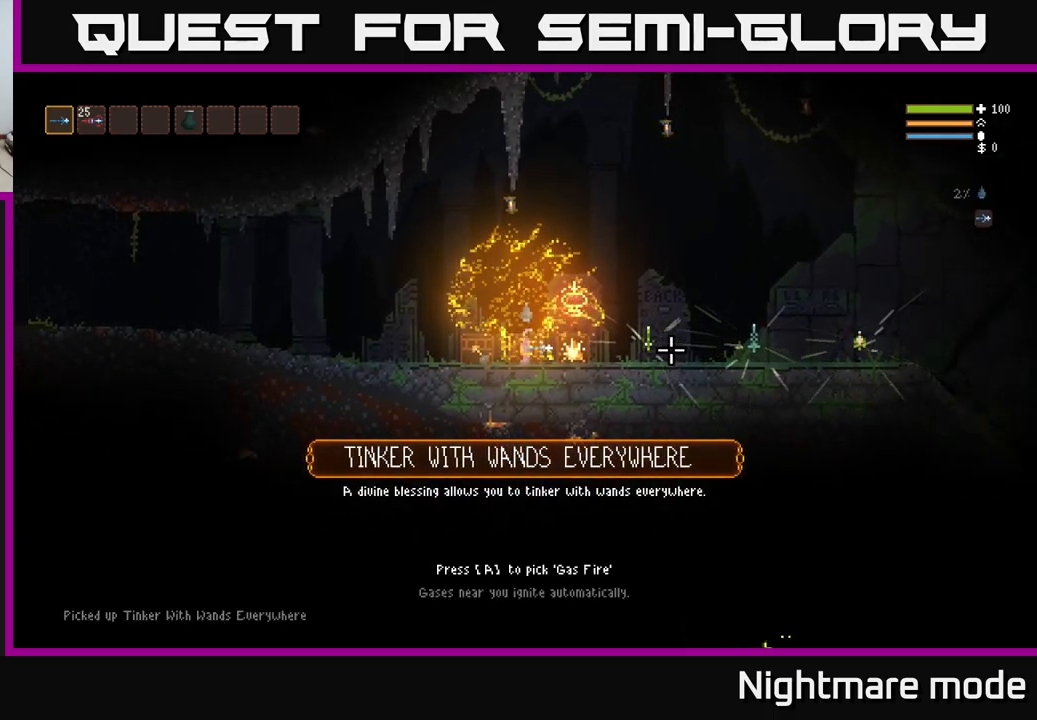
{"buttons": [], "left_stick": "center", "right_stick": "center", "events": []}
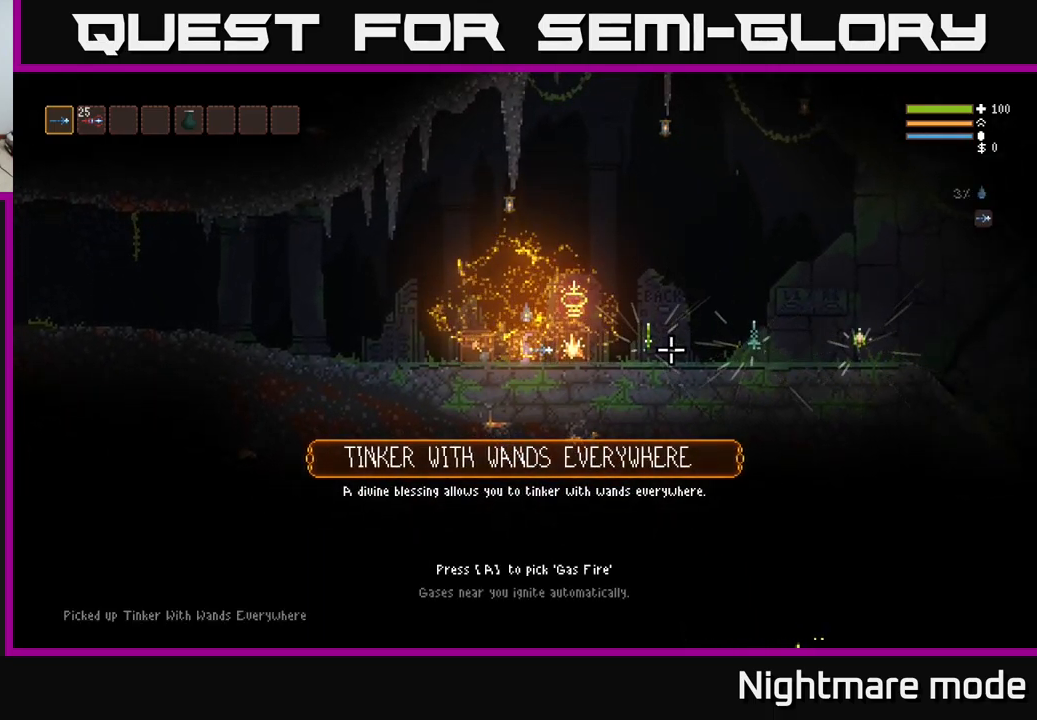
{"buttons": [], "left_stick": "center", "right_stick": "center", "events": []}
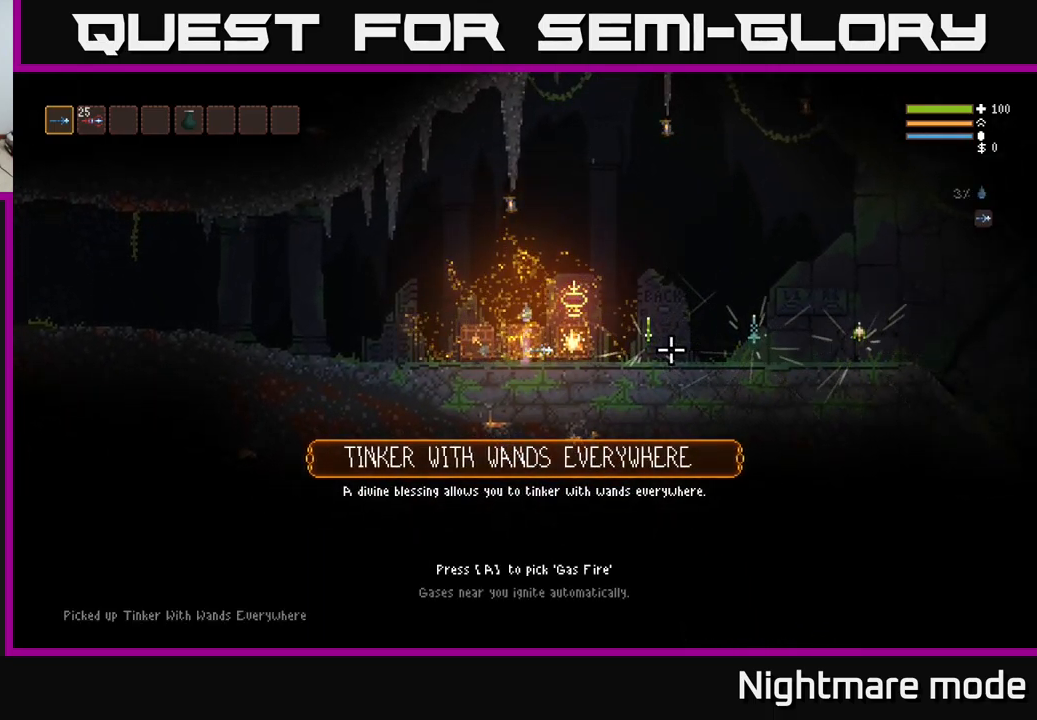
{"buttons": [], "left_stick": "right", "right_stick": "center", "events": [[17, "A", "down"], [100, "A", "up"], [200, "left_stick", "right"]]}
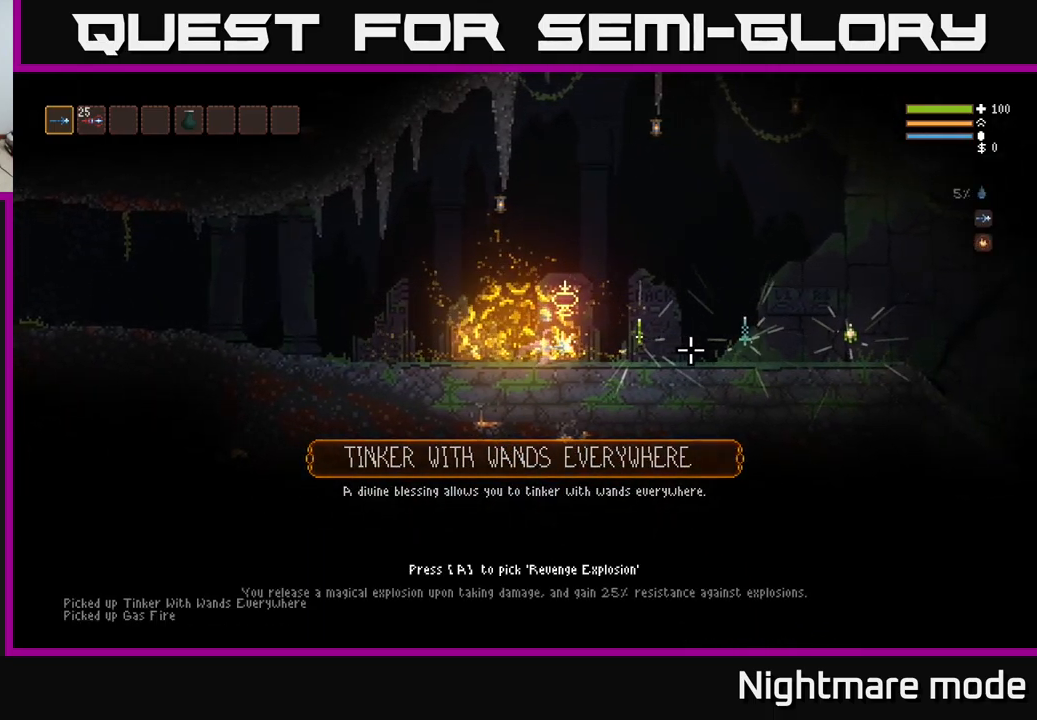
{"buttons": [], "left_stick": "center", "right_stick": "center", "events": [[17, "left_stick", "center"]]}
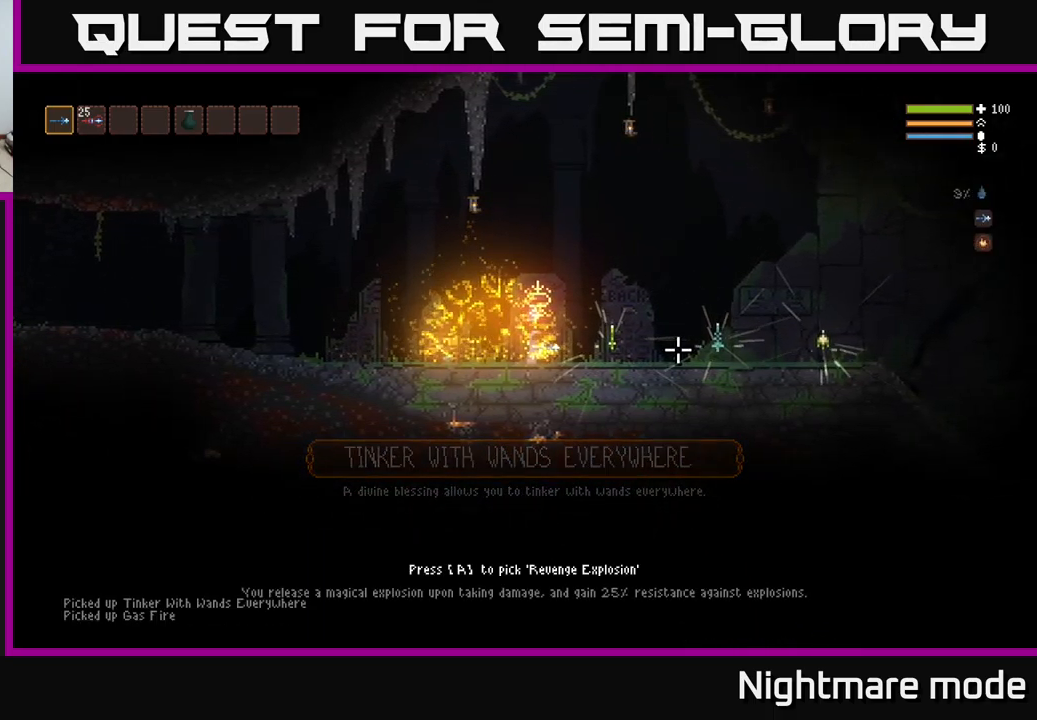
{"buttons": [], "left_stick": "left", "right_stick": "center", "events": [[301, "A", "down"], [367, "A", "up"], [501, "left_stick", "left"]]}
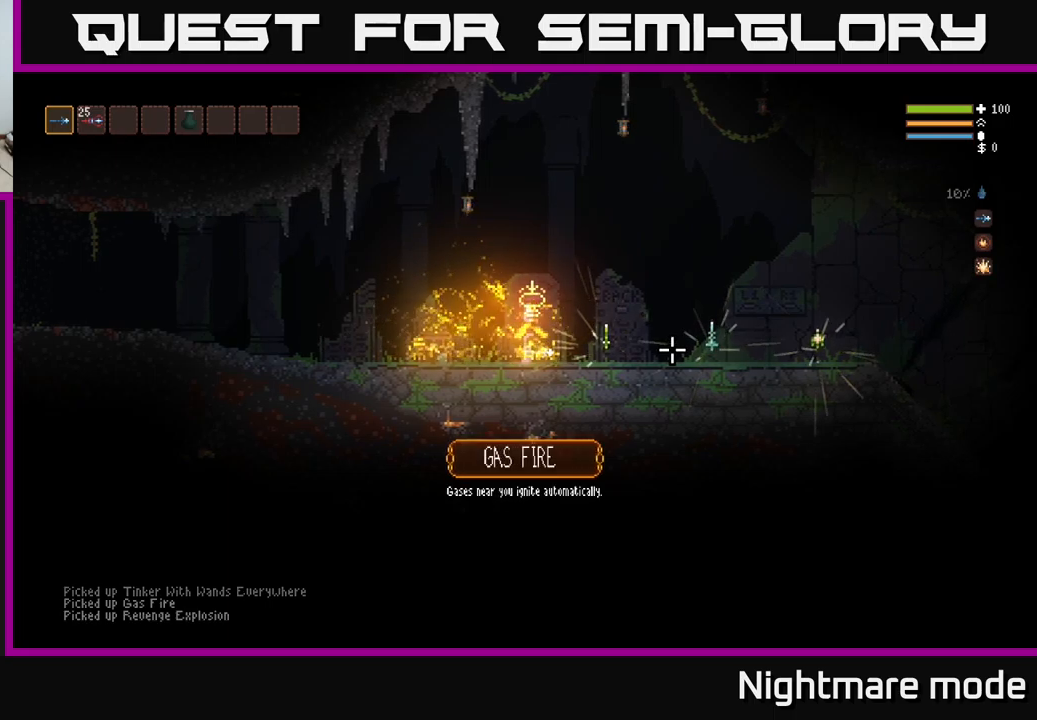
{"buttons": [], "left_stick": "left", "right_stick": "center", "events": []}
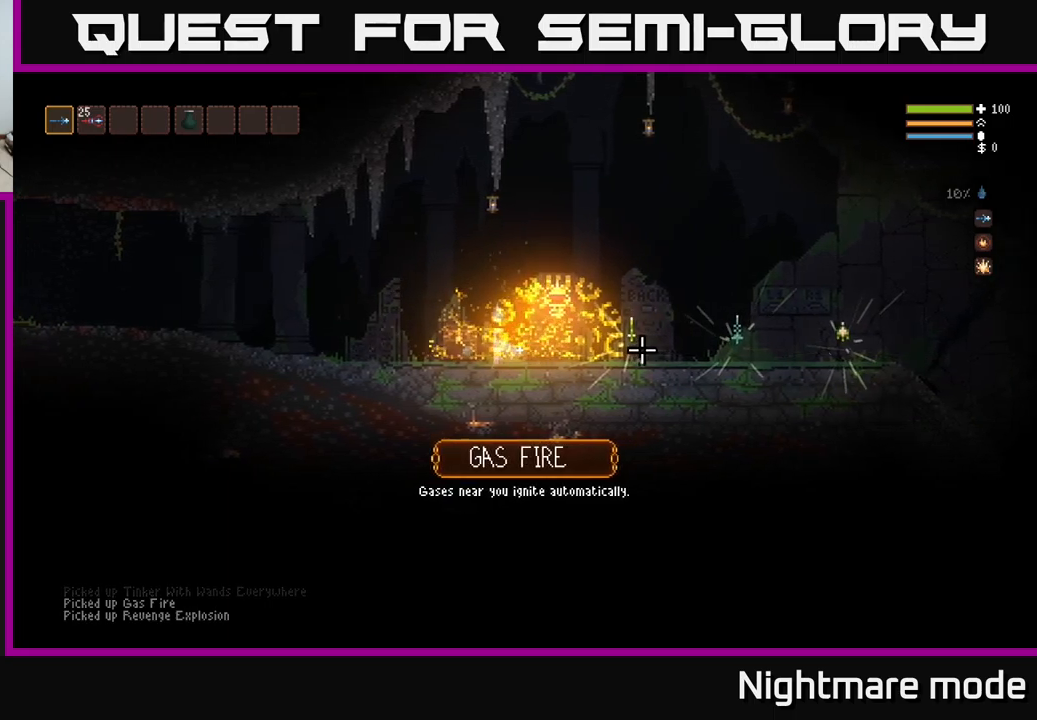
{"buttons": [], "left_stick": "center", "right_stick": "center", "events": [[150, "left_stick", "center"]]}